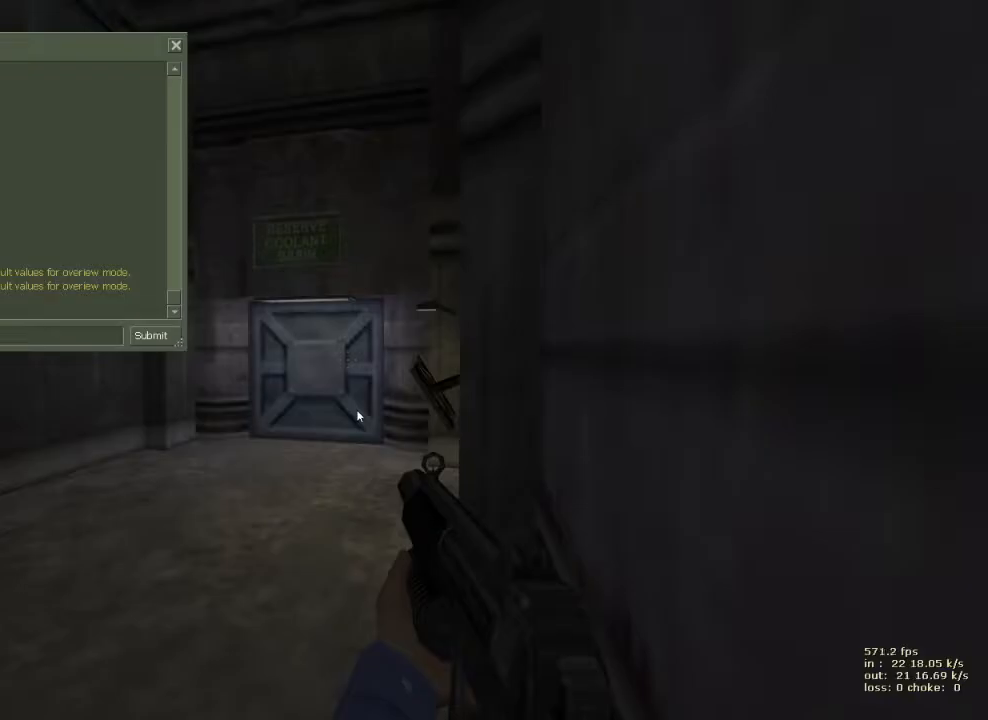
Gameplay with keyboard and mouse; each line is a JSON object with the keys held at the frame after it. "events" lists presses ("down") and releases ("up") of "1", "2", "3", "4", "5", "a", "alt", "b", "c", "caps_lock", "ctrl", "d", "e", "f", "g", "q", "r", "s", "shift", "space", "t", "tab", "v", "w", "x" and "z" between this image and that frame as [ms after this image, input, new state], when the widget could be followed in between. No other keys are recorded. Mouse buttons are not recorded. Not read: mouse_move.
{"keys": [], "events": []}
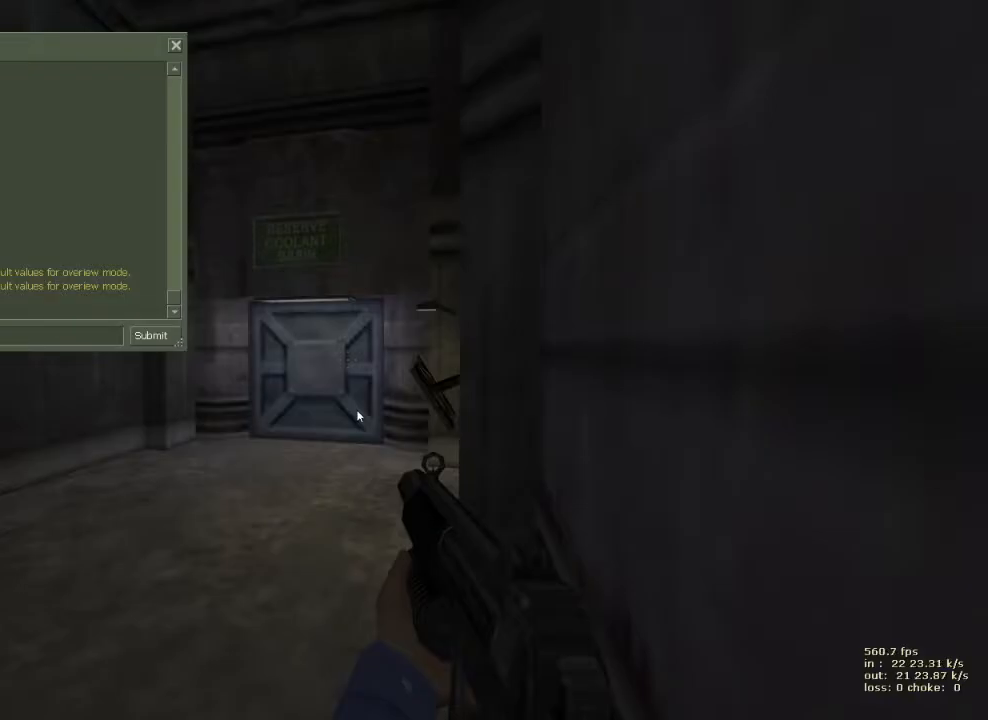
{"keys": [], "events": [[333, "4", "down"], [417, "4", "up"]]}
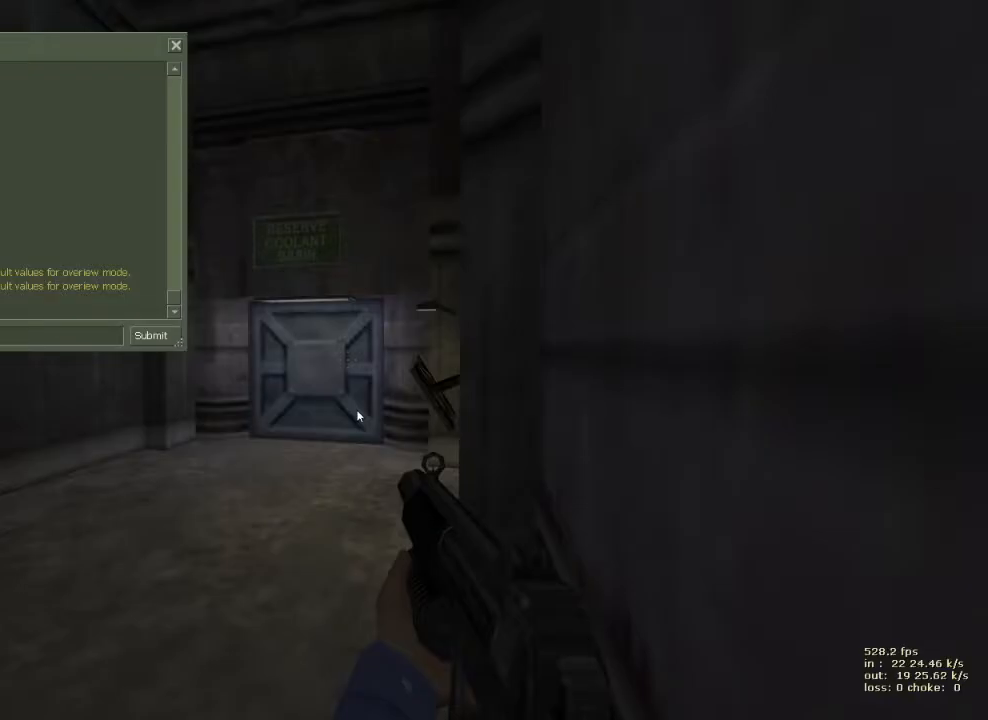
{"keys": [], "events": [[300, "3", "down"], [400, "3", "up"]]}
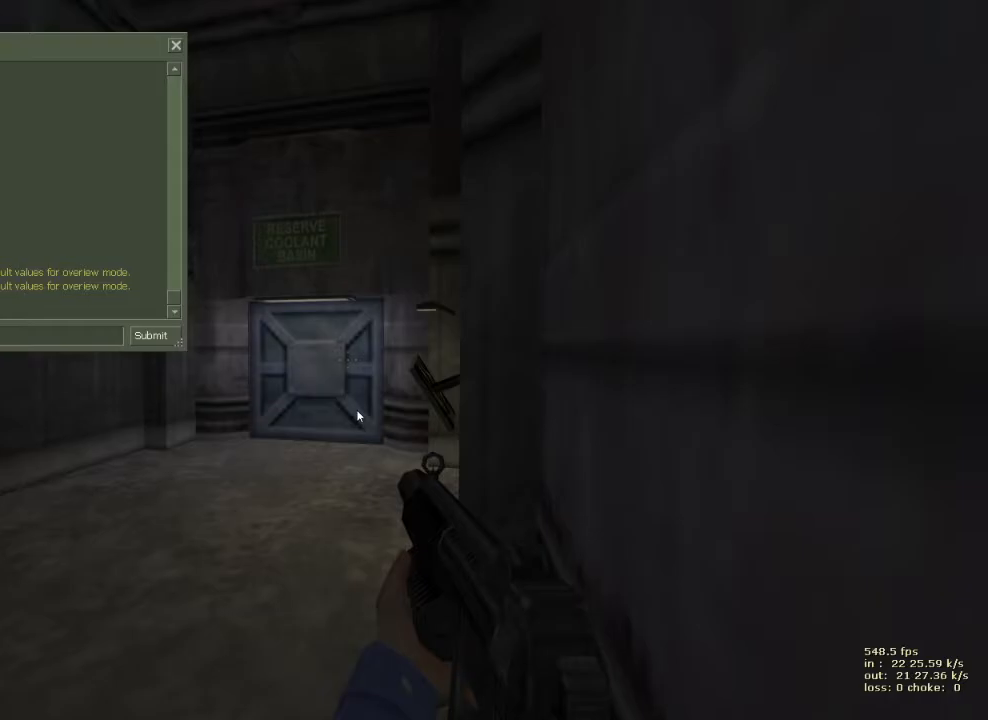
{"keys": [], "events": []}
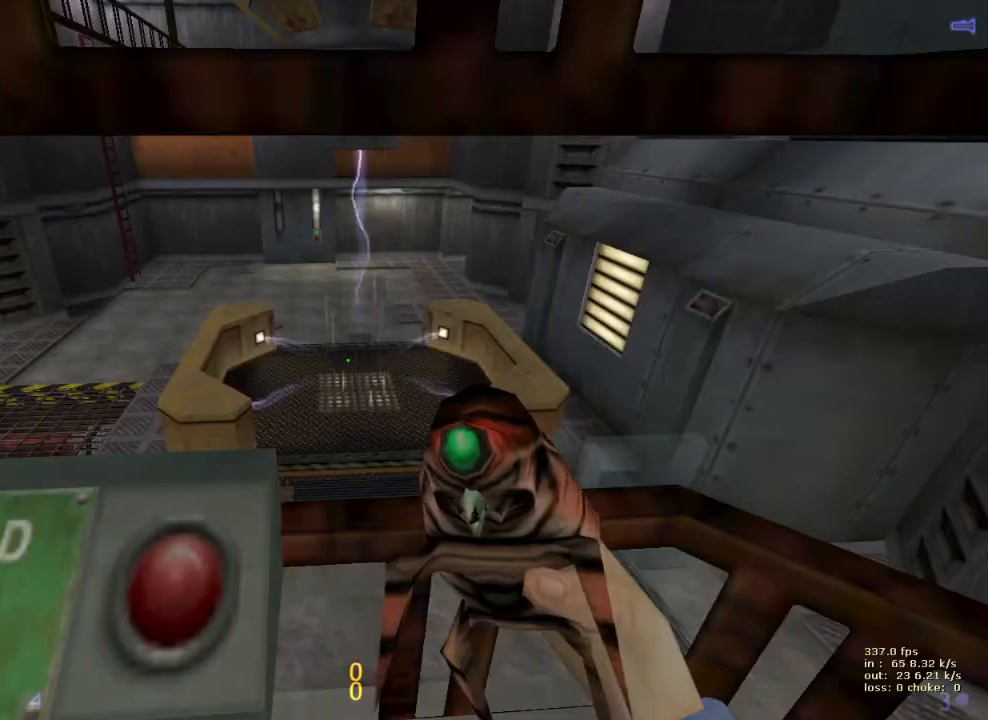
{"keys": [], "events": []}
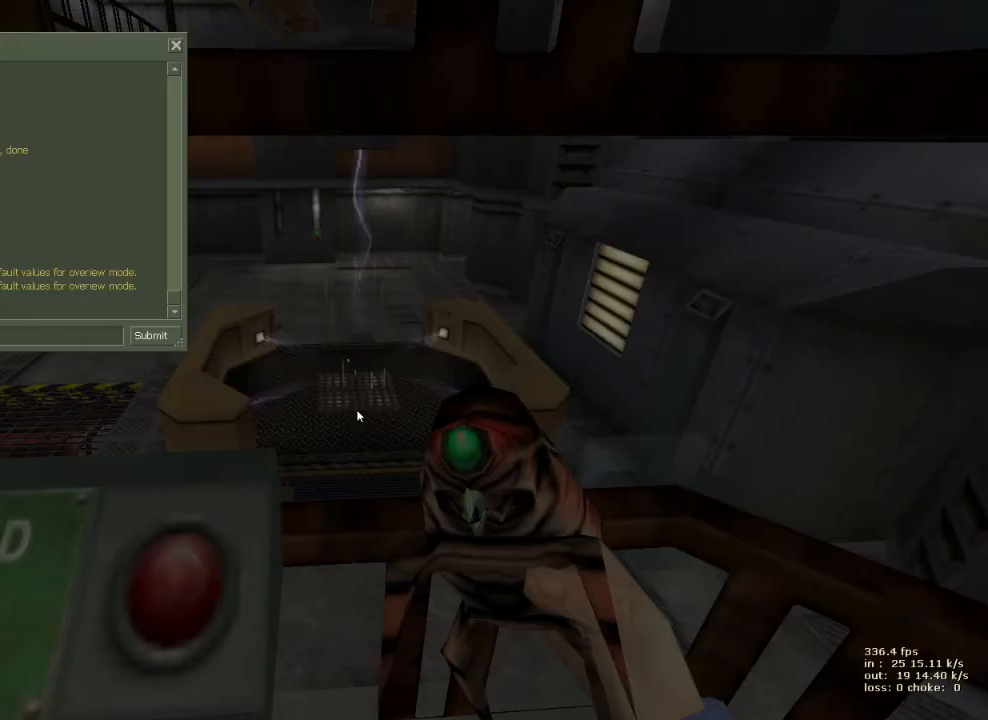
{"keys": [], "events": []}
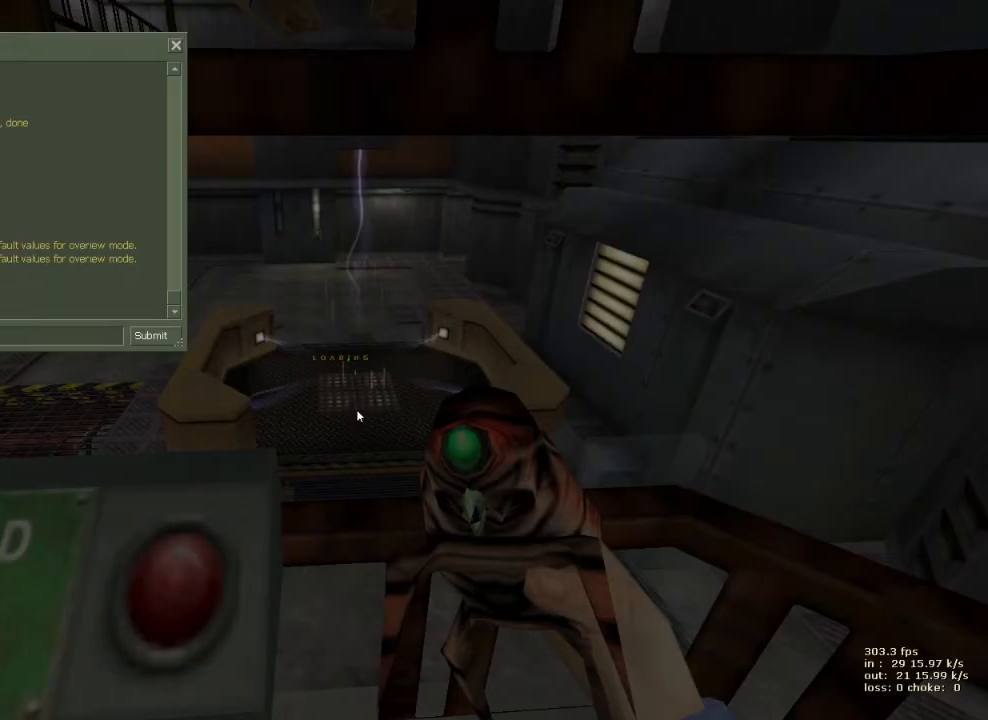
{"keys": [], "events": []}
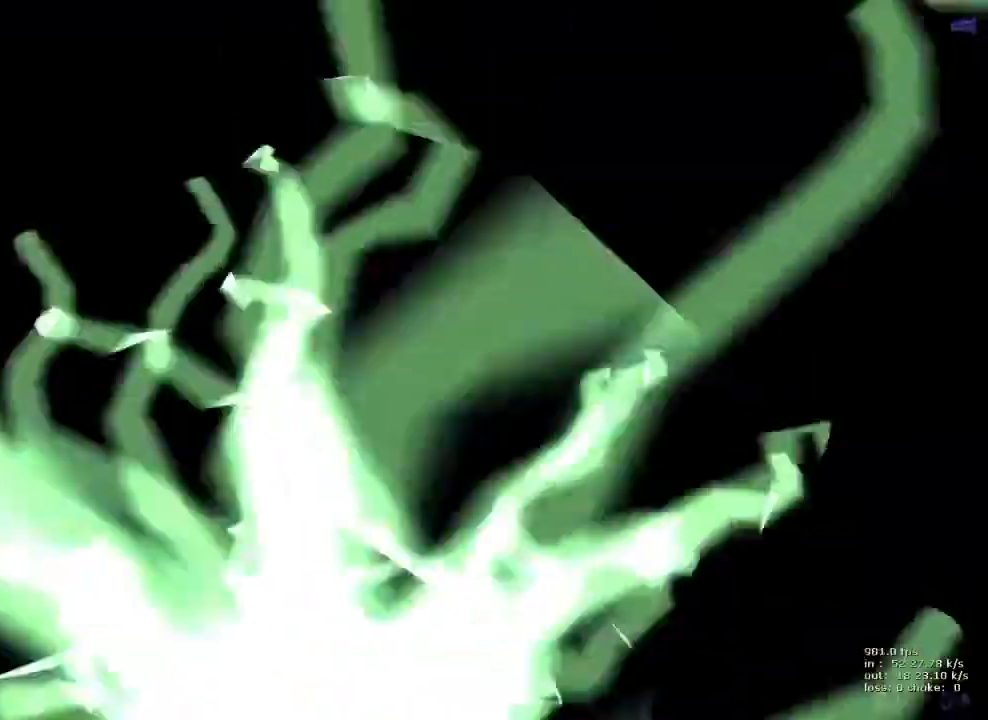
{"keys": [], "events": []}
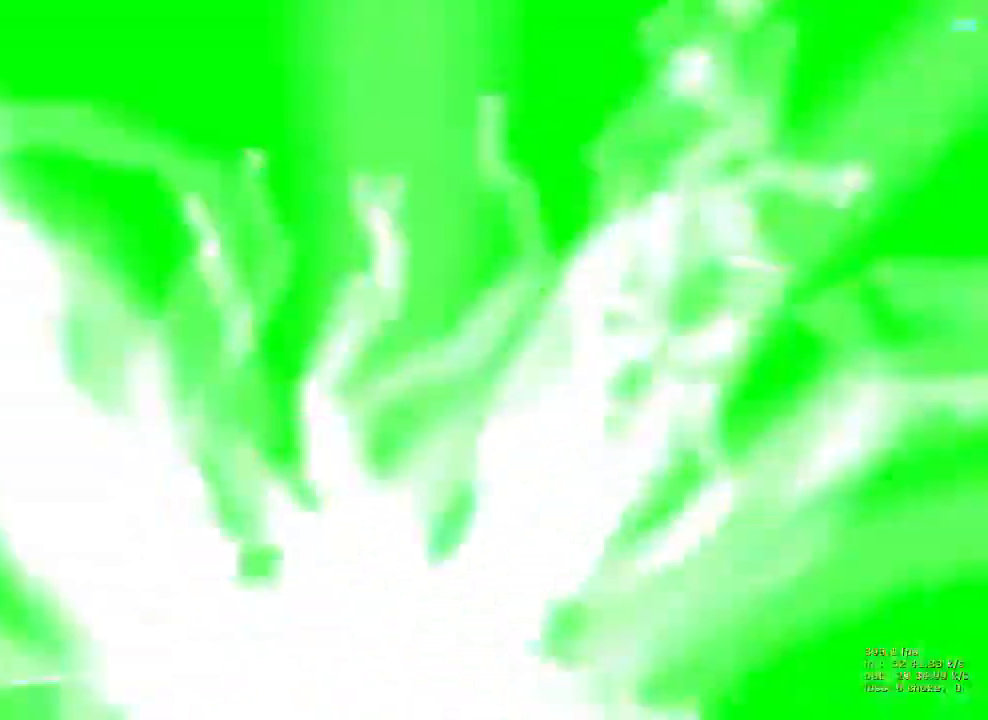
{"keys": [], "events": []}
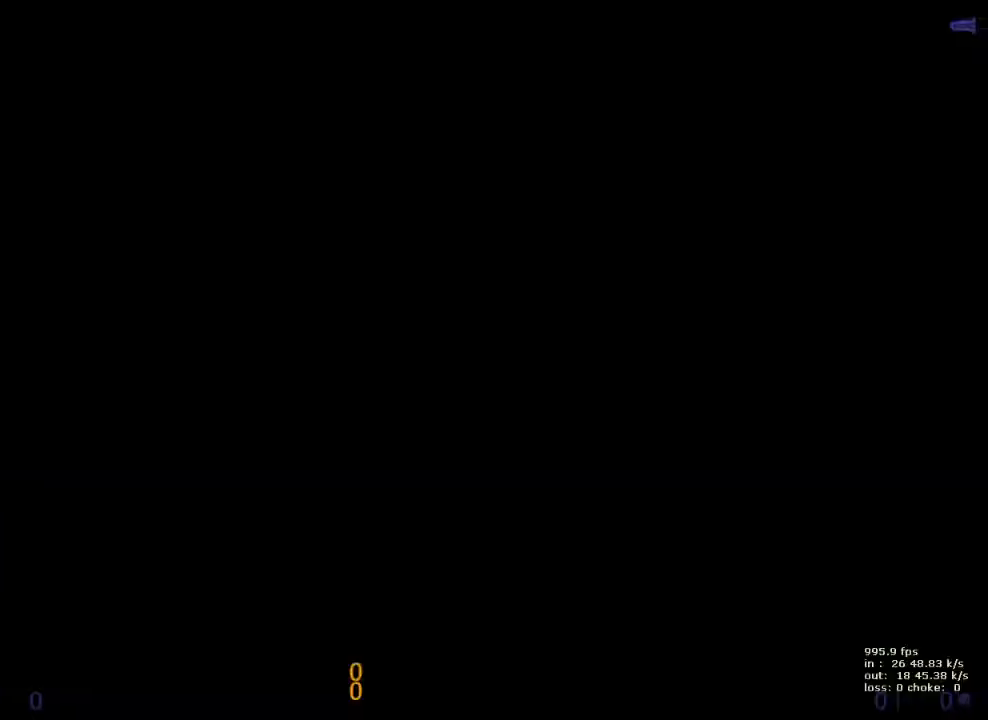
{"keys": [], "events": []}
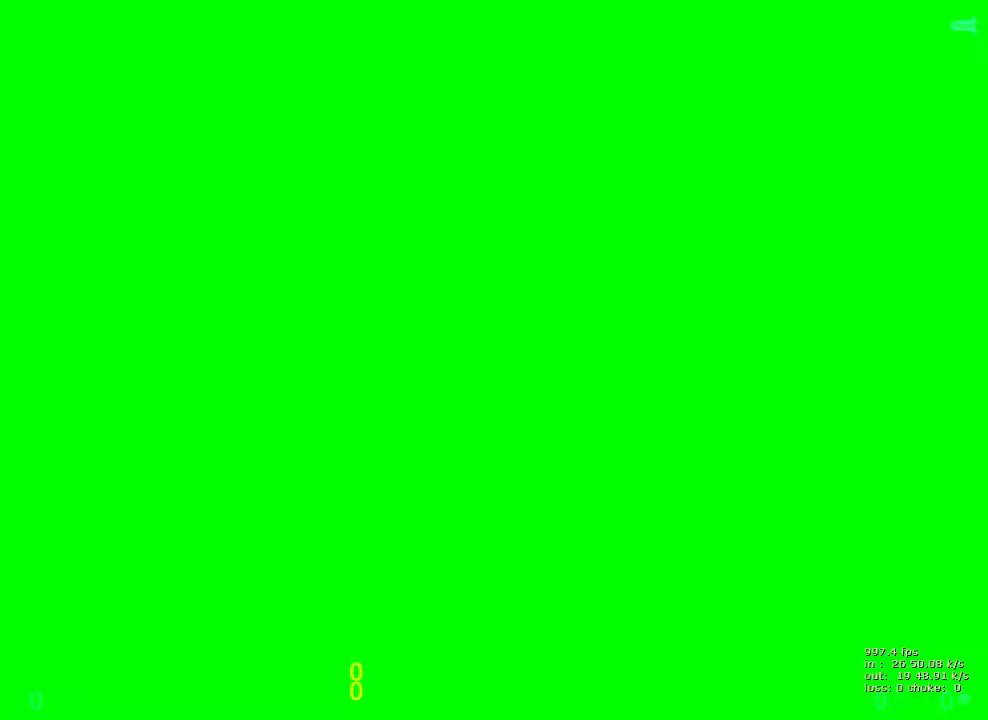
{"keys": [], "events": []}
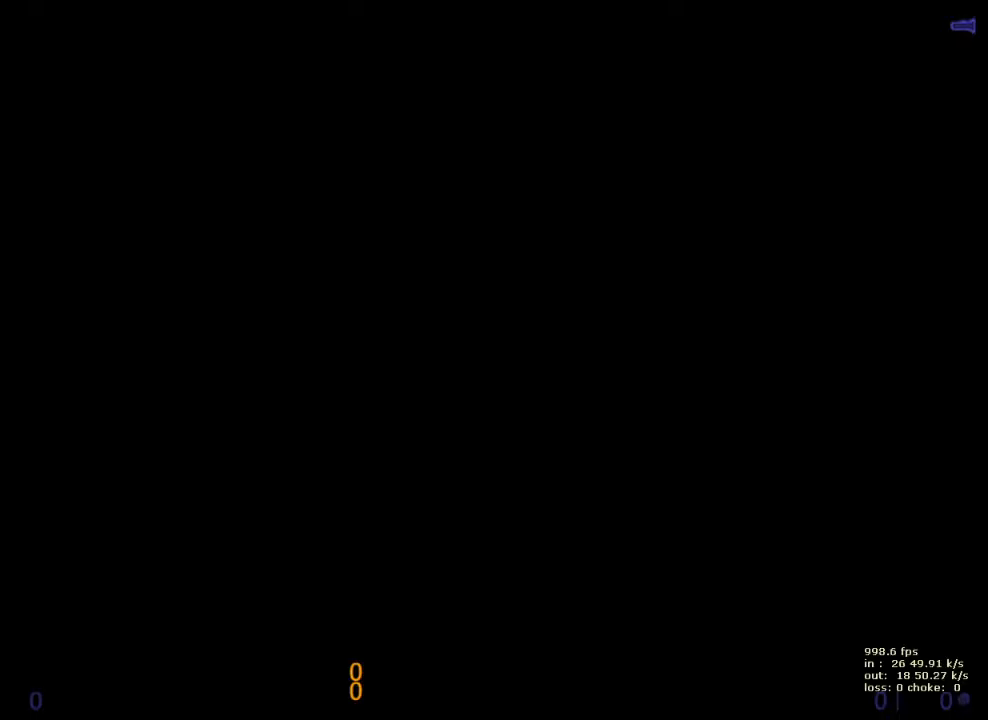
{"keys": [], "events": []}
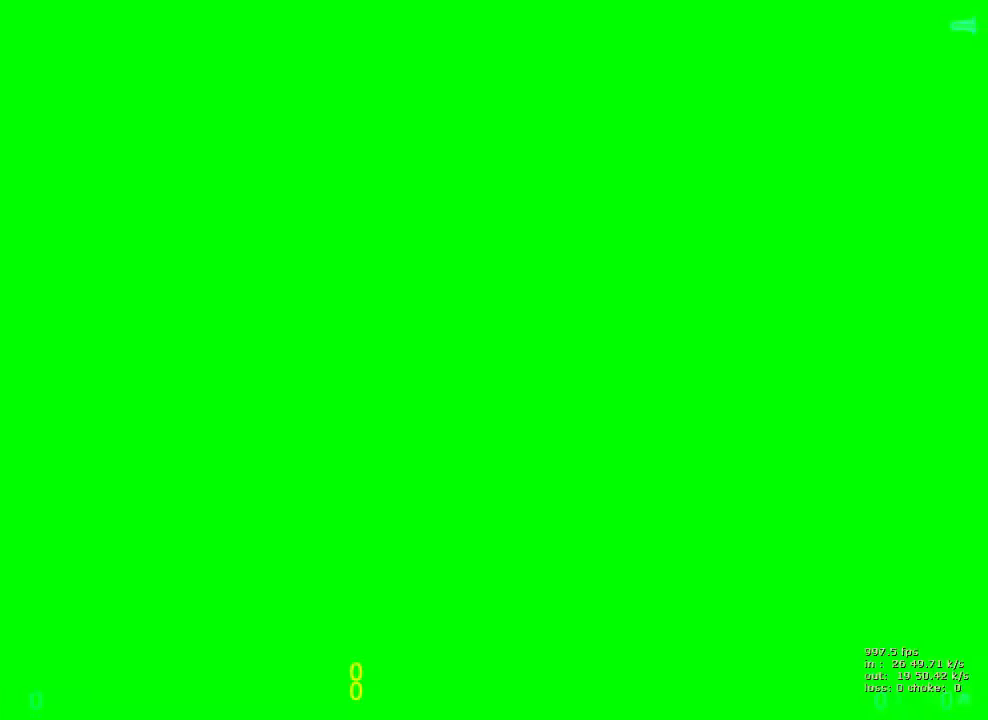
{"keys": [], "events": []}
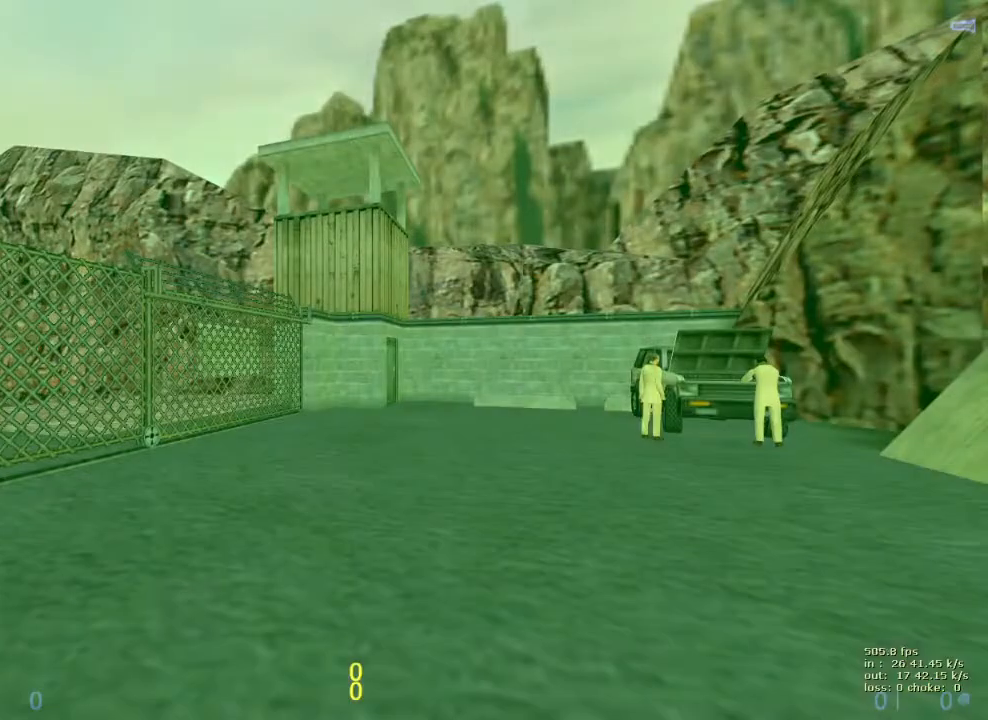
{"keys": [], "events": [[50, "v", "down"], [100, "b", "down"], [100, "v", "up"], [200, "b", "up"]]}
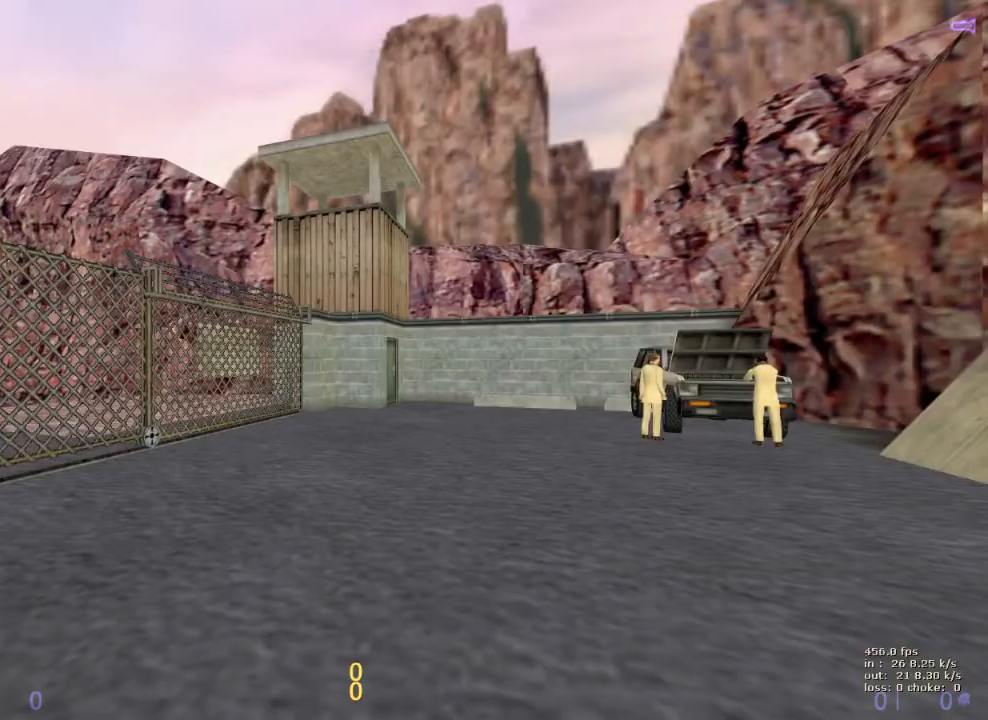
{"keys": [], "events": []}
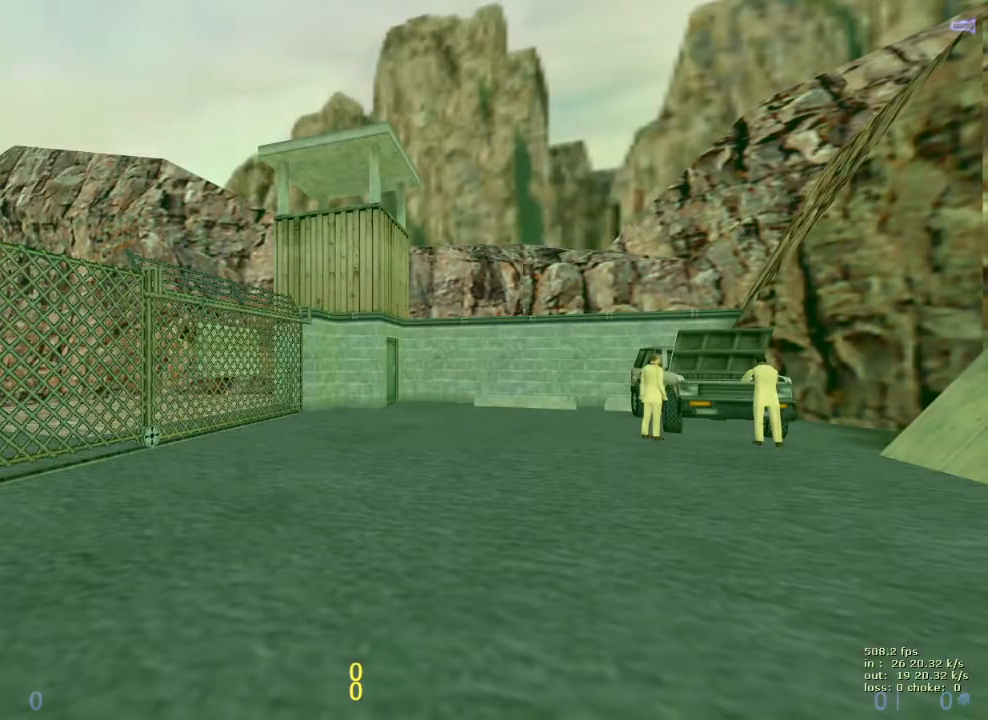
{"keys": [], "events": []}
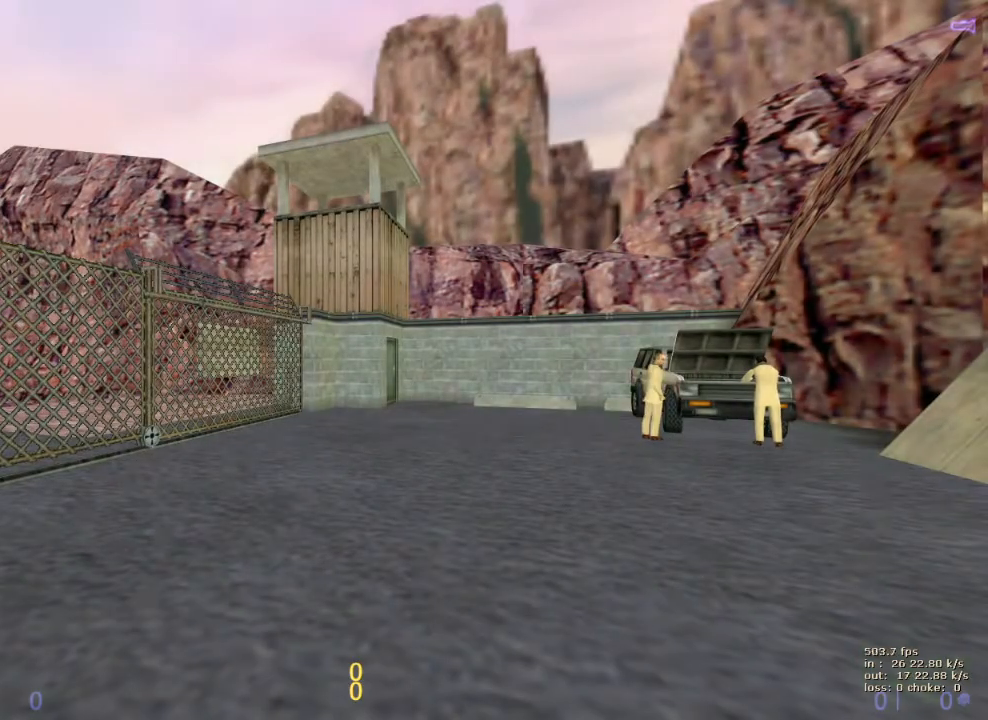
{"keys": [], "events": []}
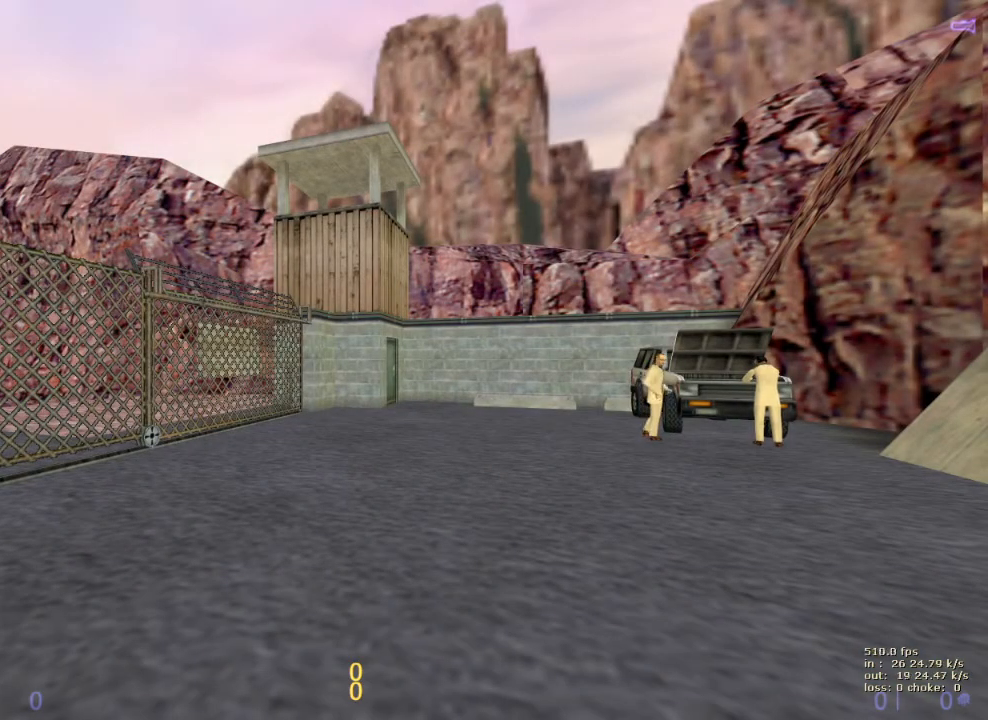
{"keys": [], "events": []}
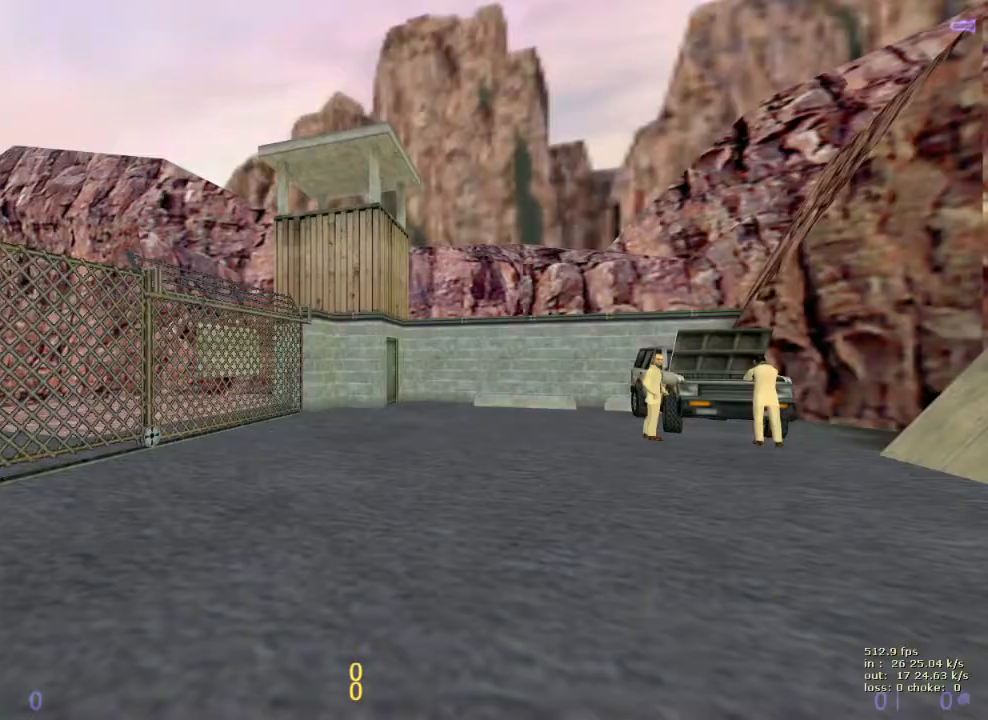
{"keys": ["a", "shift", "w"], "events": [[367, "a", "down"], [400, "shift", "down"], [400, "w", "down"]]}
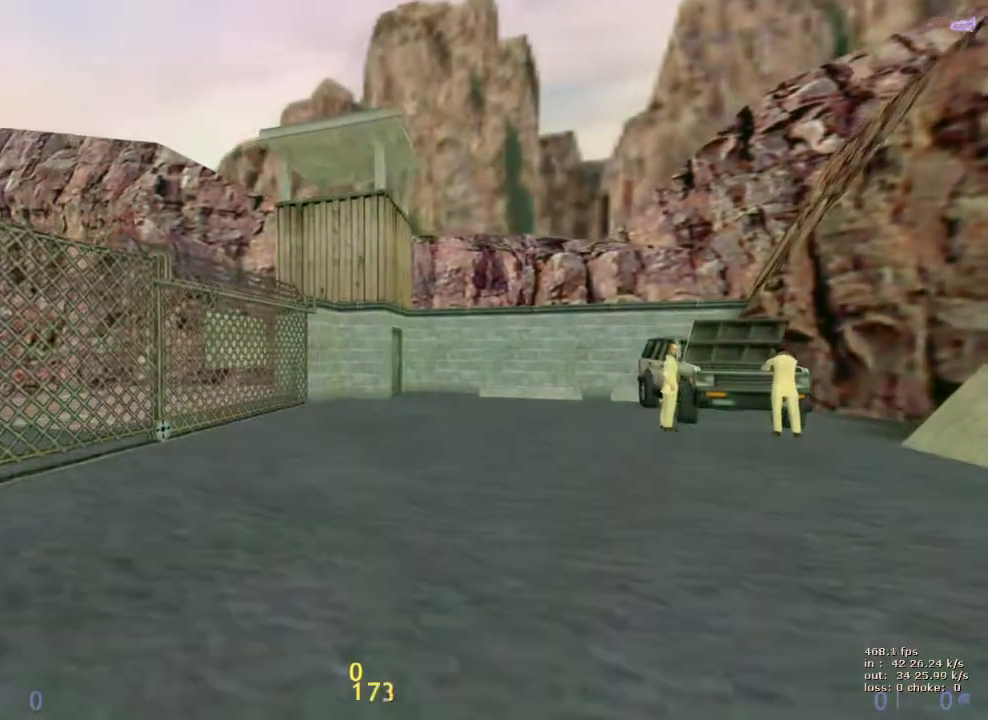
{"keys": ["a", "shift"], "events": [[233, "w", "up"]]}
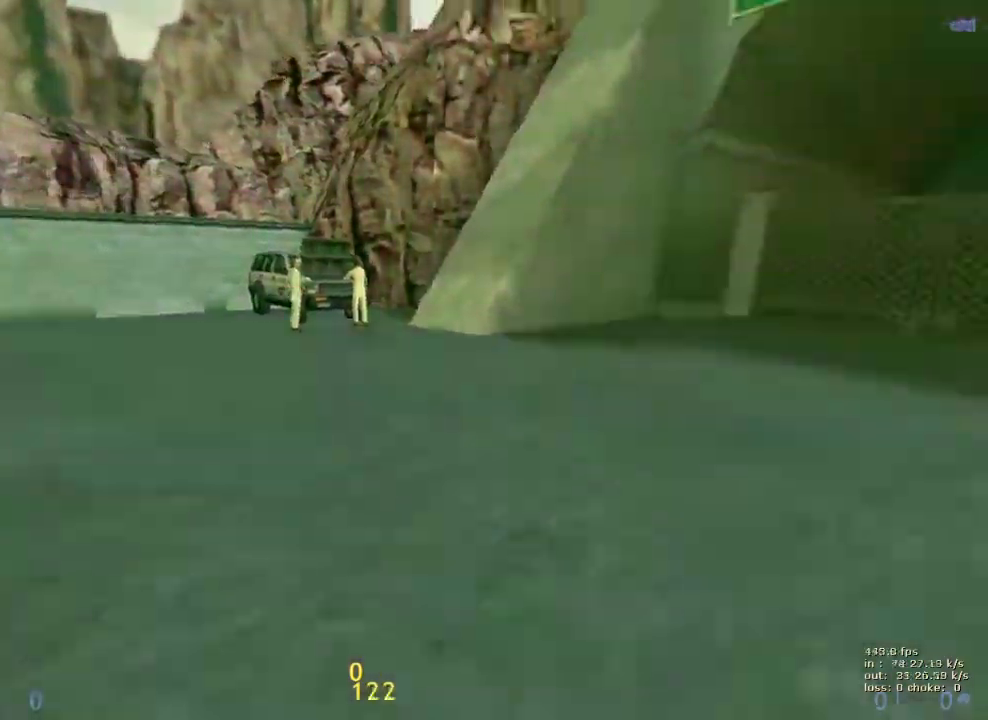
{"keys": ["shift"], "events": [[433, "a", "up"]]}
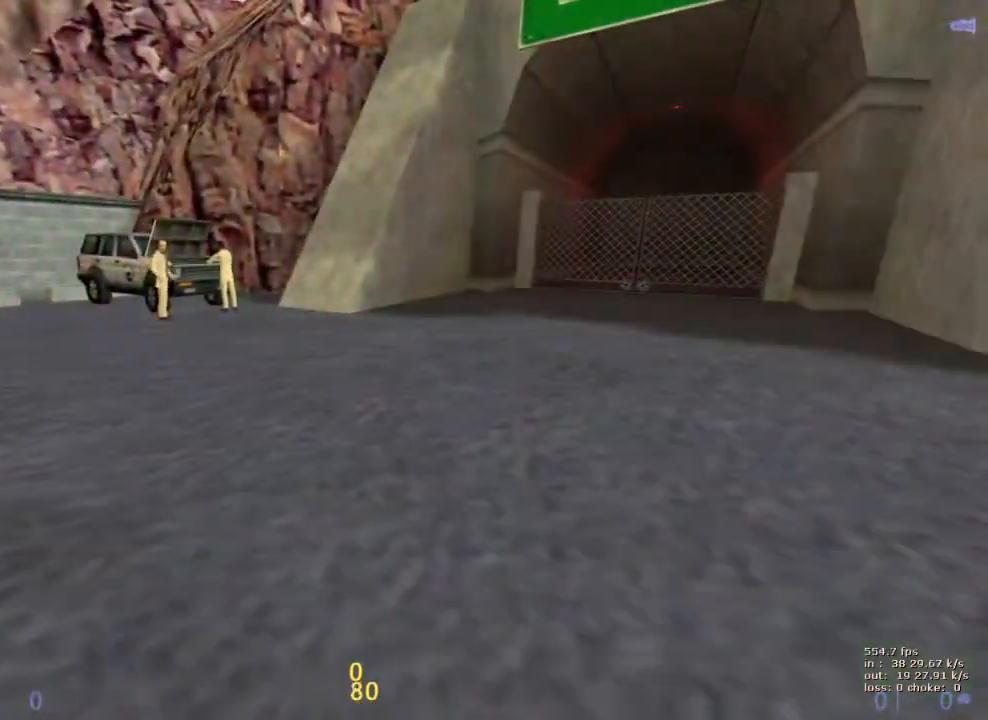
{"keys": ["shift"], "events": []}
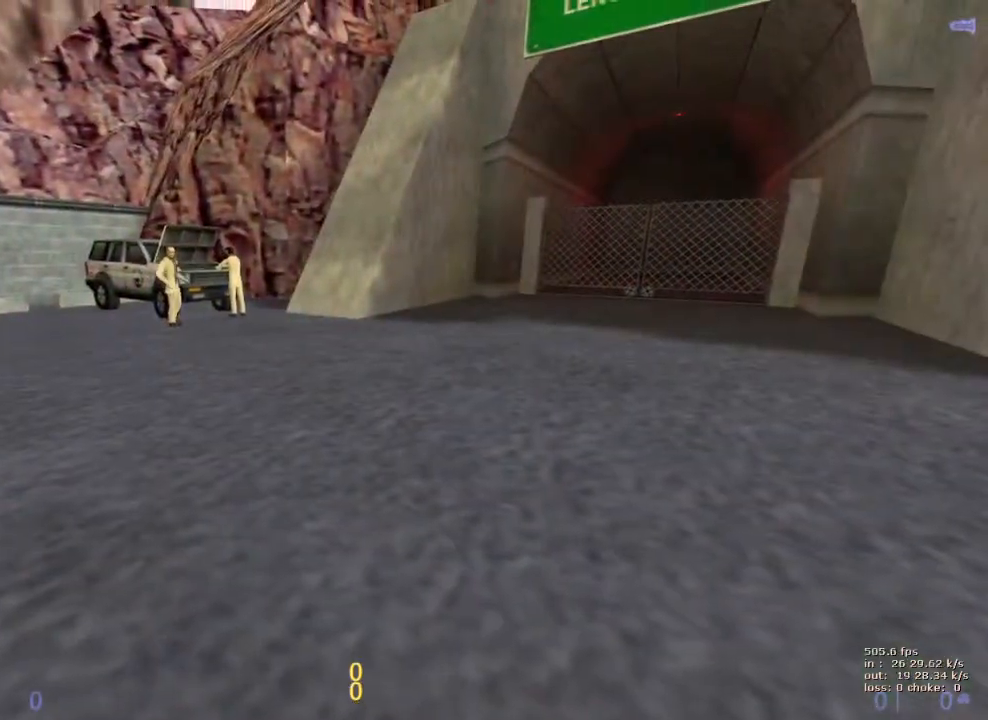
{"keys": ["shift"], "events": []}
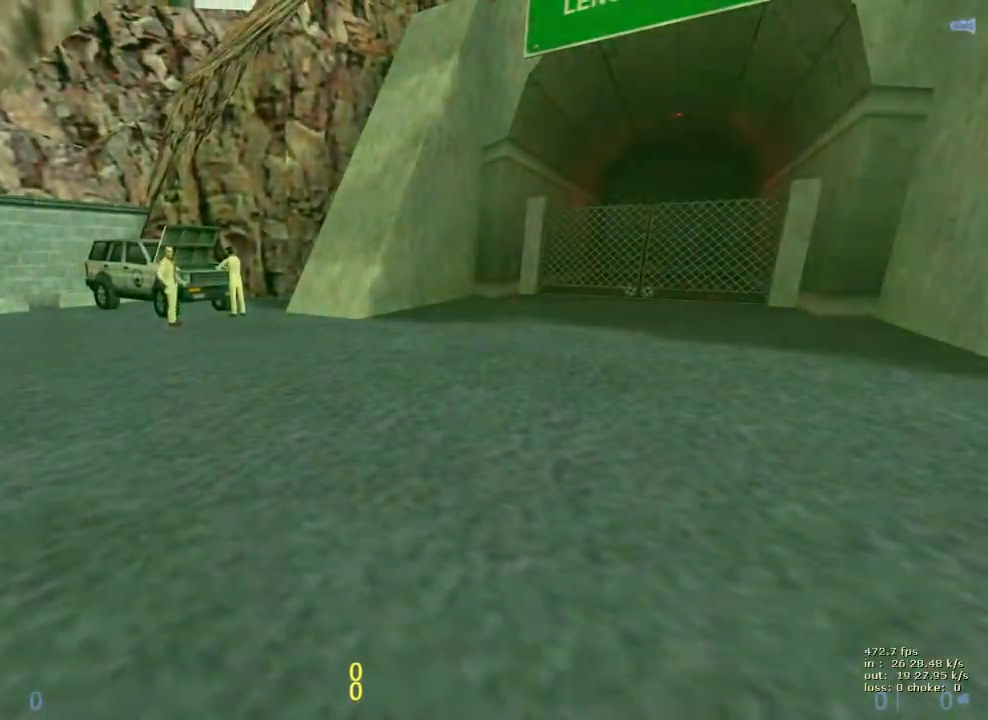
{"keys": ["shift"], "events": [[150, "a", "down"], [300, "a", "up"]]}
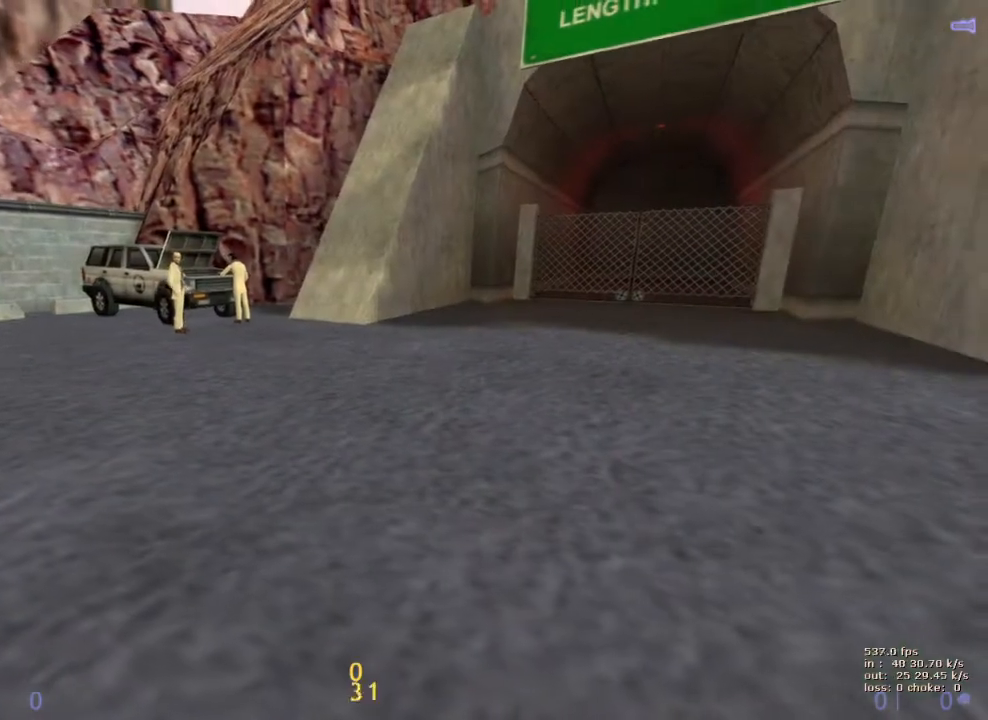
{"keys": ["shift"], "events": []}
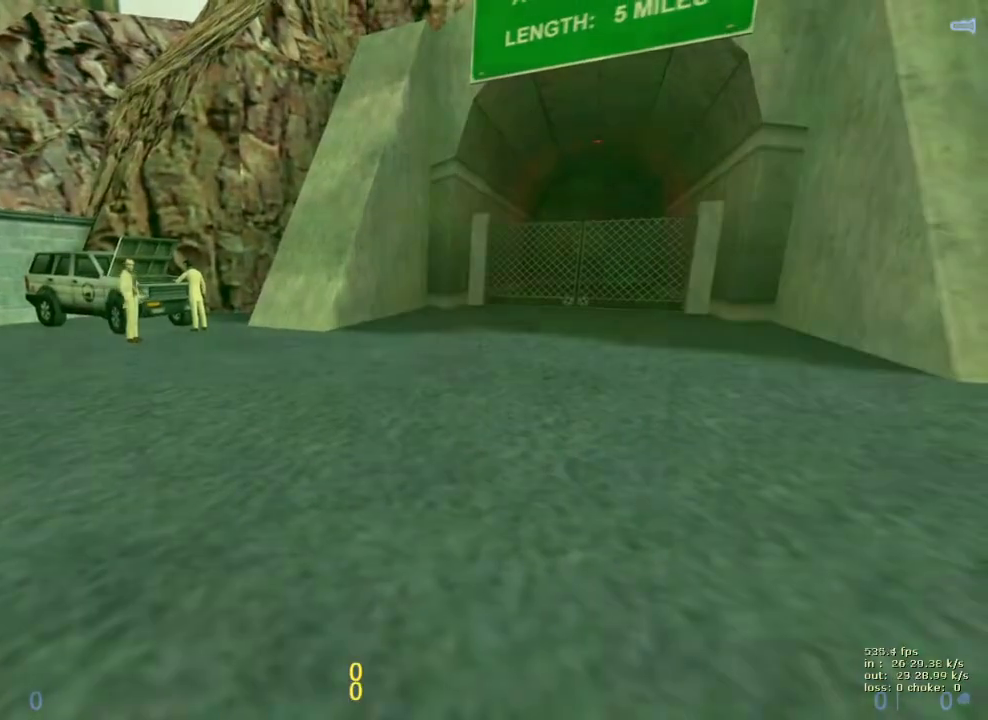
{"keys": ["shift"], "events": []}
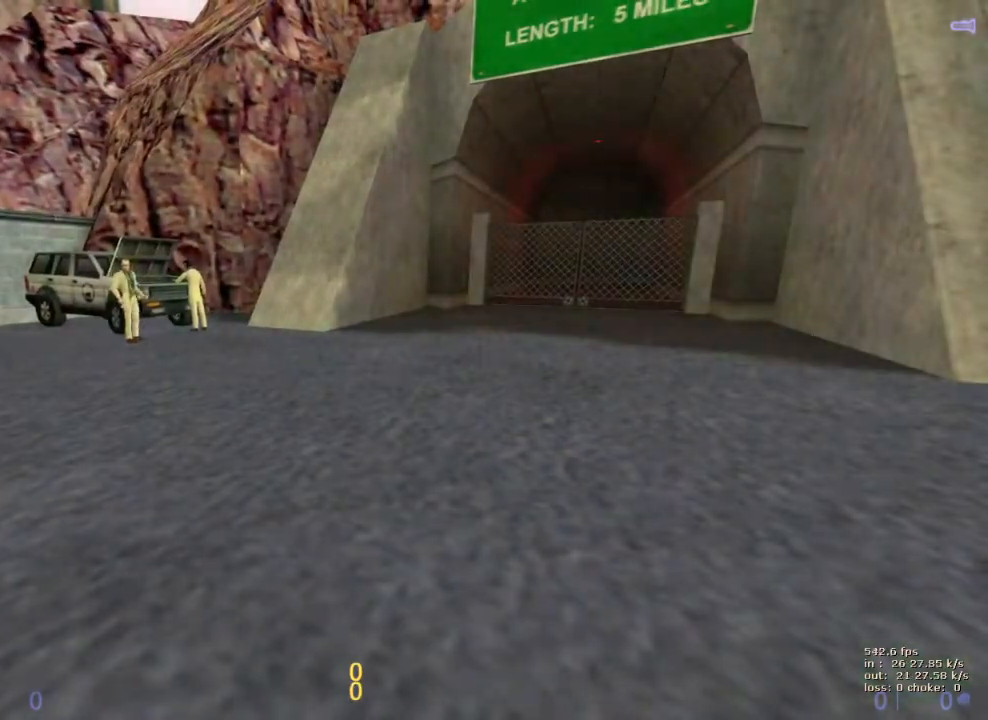
{"keys": ["shift"], "events": []}
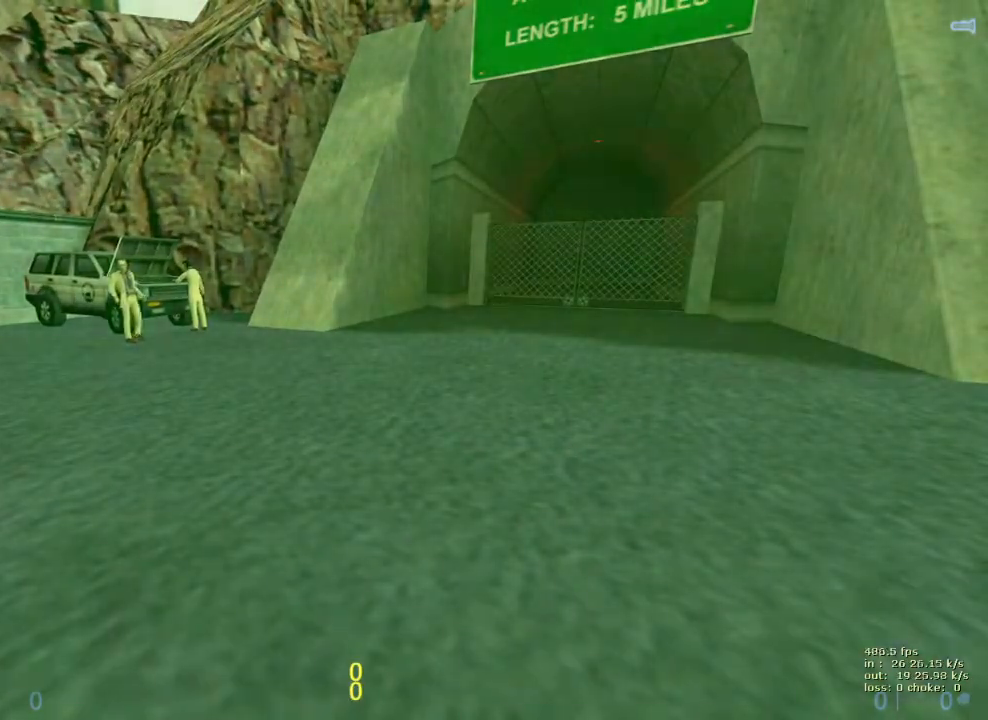
{"keys": ["shift"], "events": []}
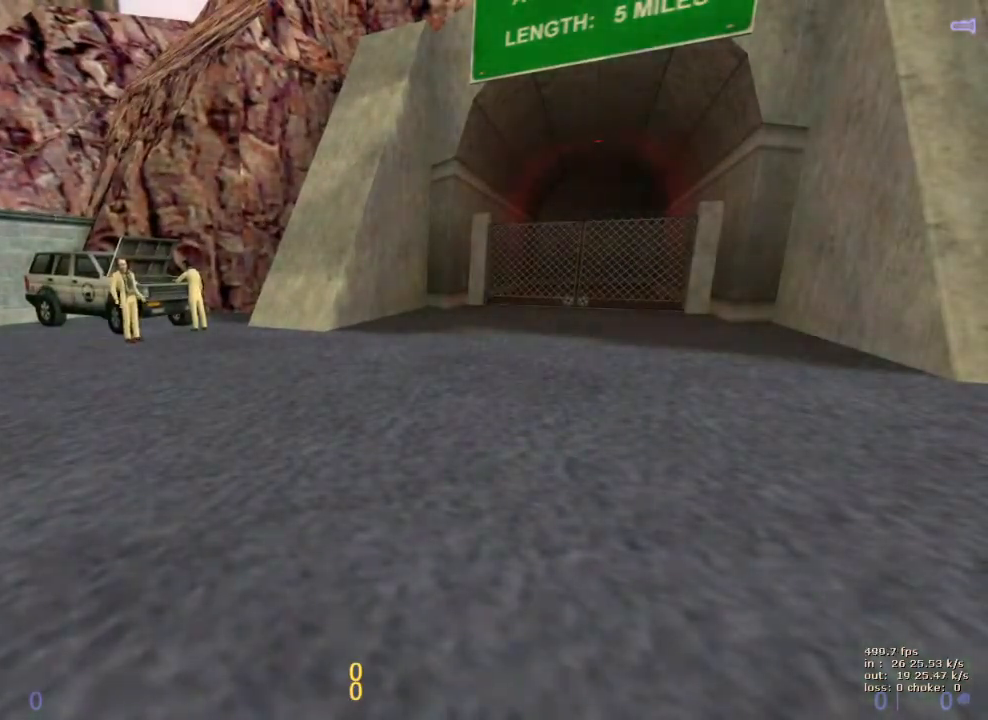
{"keys": ["shift"], "events": [[233, "a", "down"], [333, "a", "up"]]}
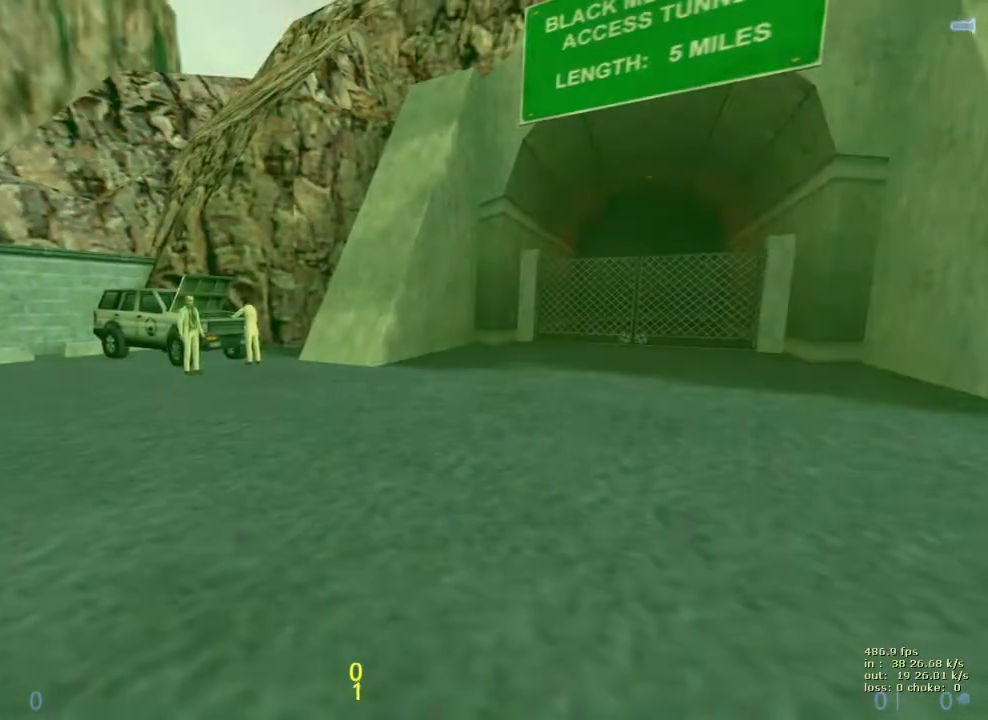
{"keys": ["shift"], "events": []}